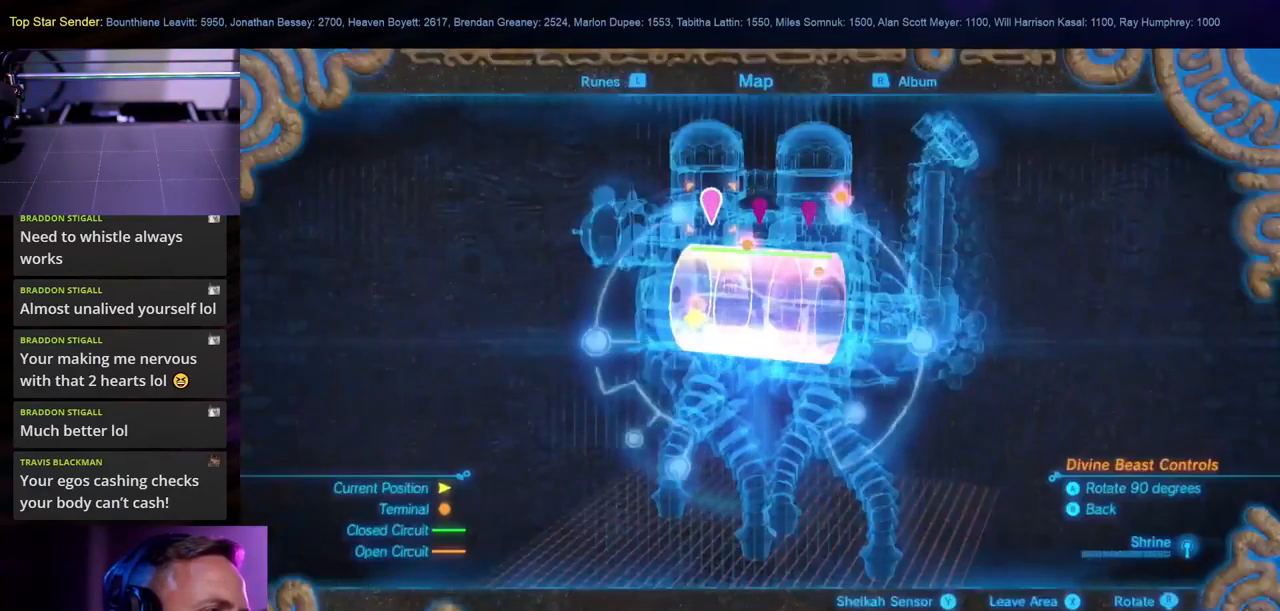
Gameplay with a controller (Nintendo layout); each line is a JSON object with the inputs held at the frame after it. "events" lists button and stick changes between this image and that frame as [ms after this image, input, new state], when the widget could be followed in between. Not read: L2 L3 R1 R2 R3.
{"buttons": [], "left_stick": "center", "right_stick": "center", "events": []}
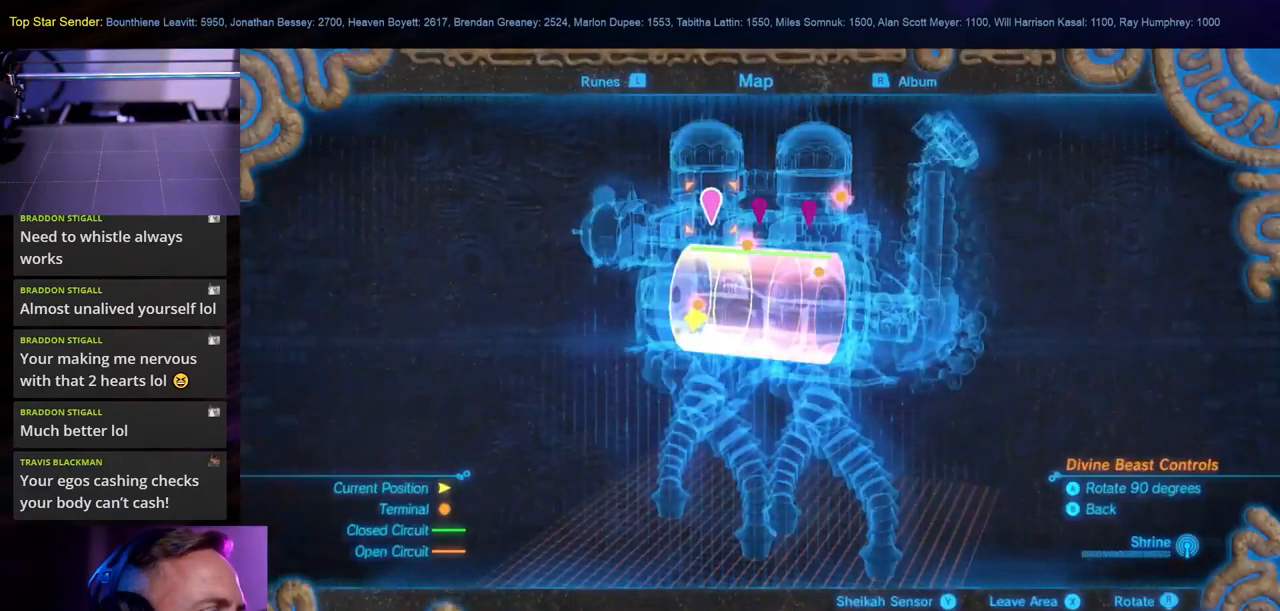
{"buttons": [], "left_stick": "center", "right_stick": "center", "events": []}
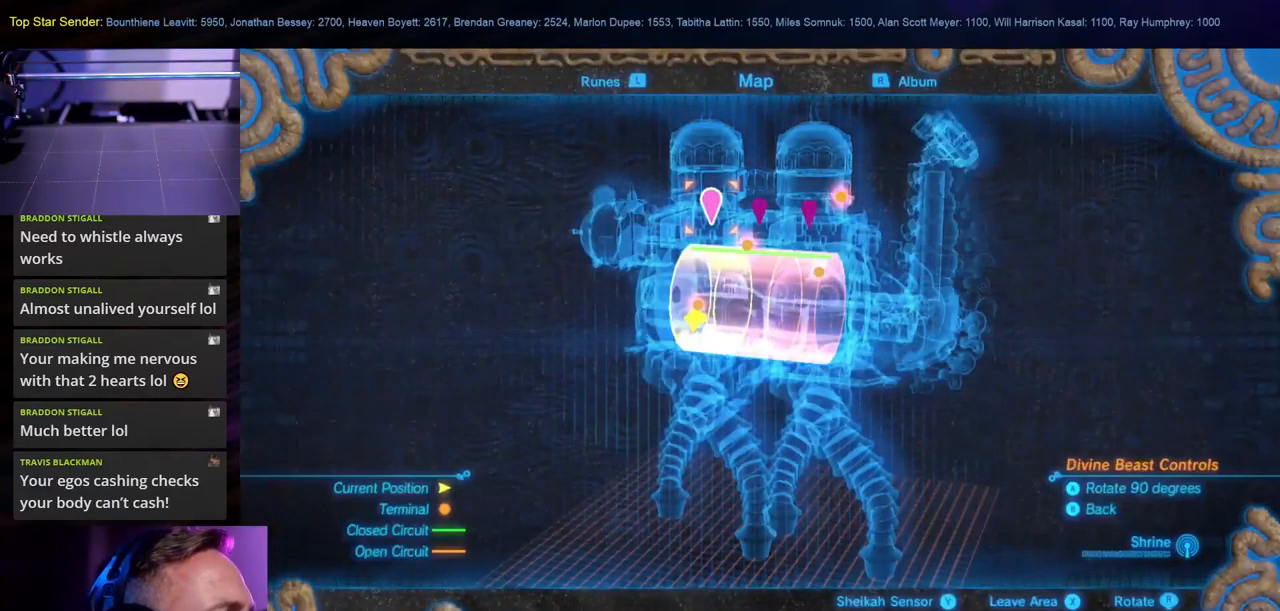
{"buttons": [], "left_stick": "center", "right_stick": "center", "events": [[67, "right_stick", "up-right"], [250, "right_stick", "center"], [367, "B", "down"], [467, "B", "up"]]}
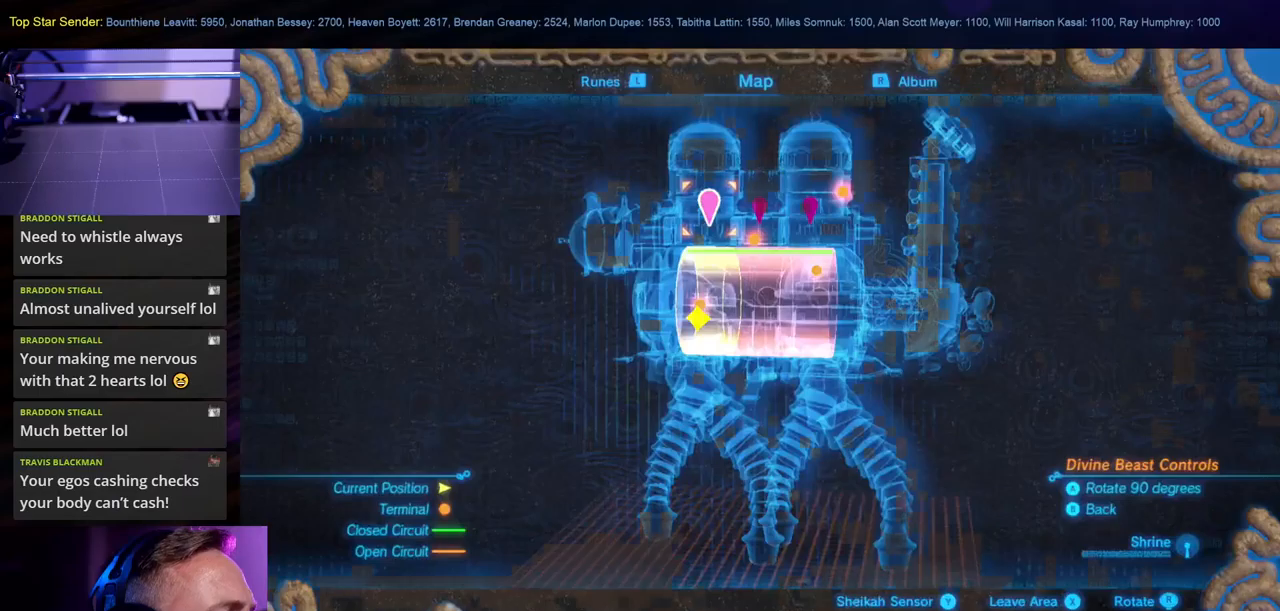
{"buttons": [], "left_stick": "center", "right_stick": "up-left", "events": [[133, "right_stick", "up"], [366, "right_stick", "up-left"]]}
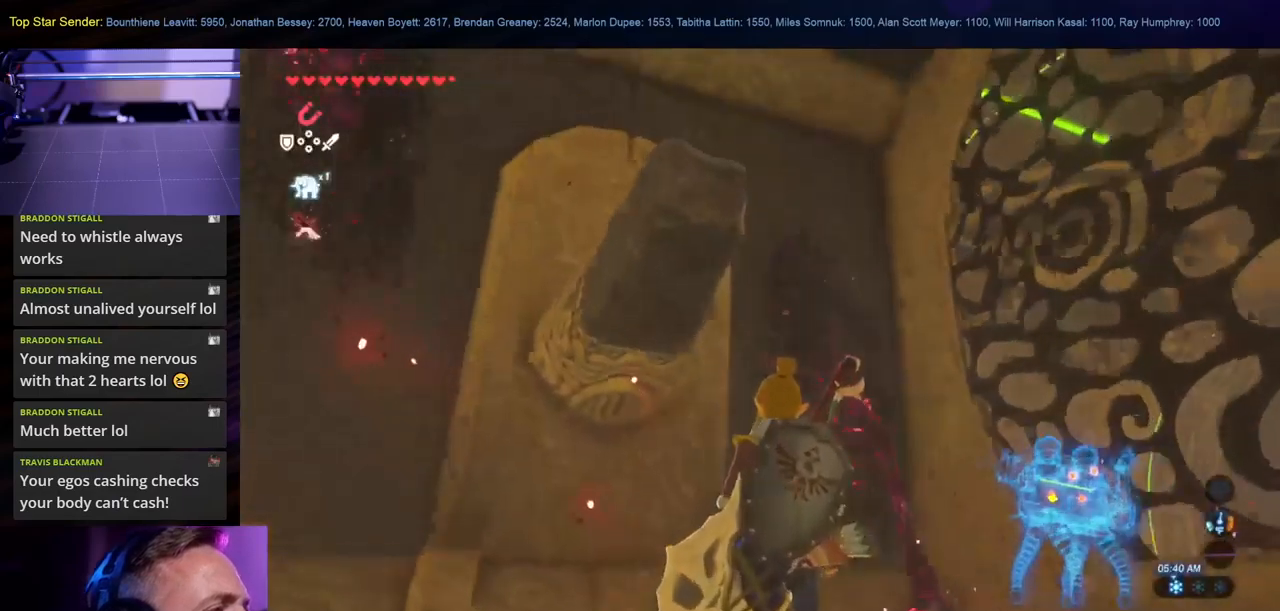
{"buttons": [], "left_stick": "right", "right_stick": "left", "events": [[50, "left_stick", "right"], [200, "right_stick", "left"]]}
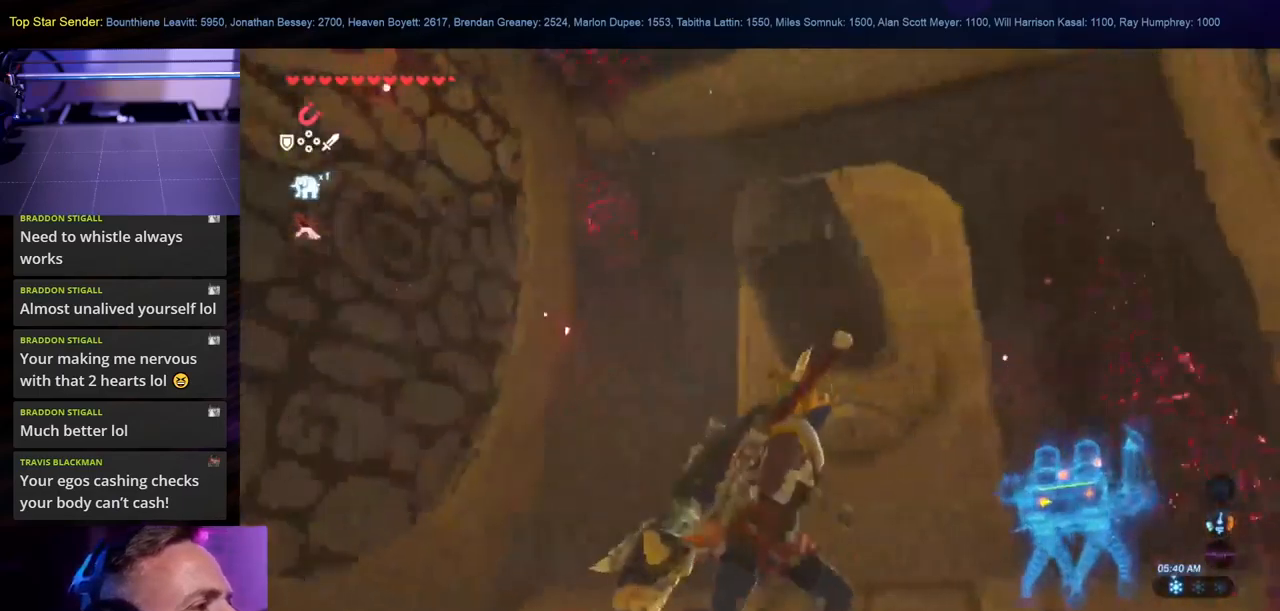
{"buttons": [], "left_stick": "center", "right_stick": "center", "events": [[266, "right_stick", "center"], [333, "left_stick", "center"]]}
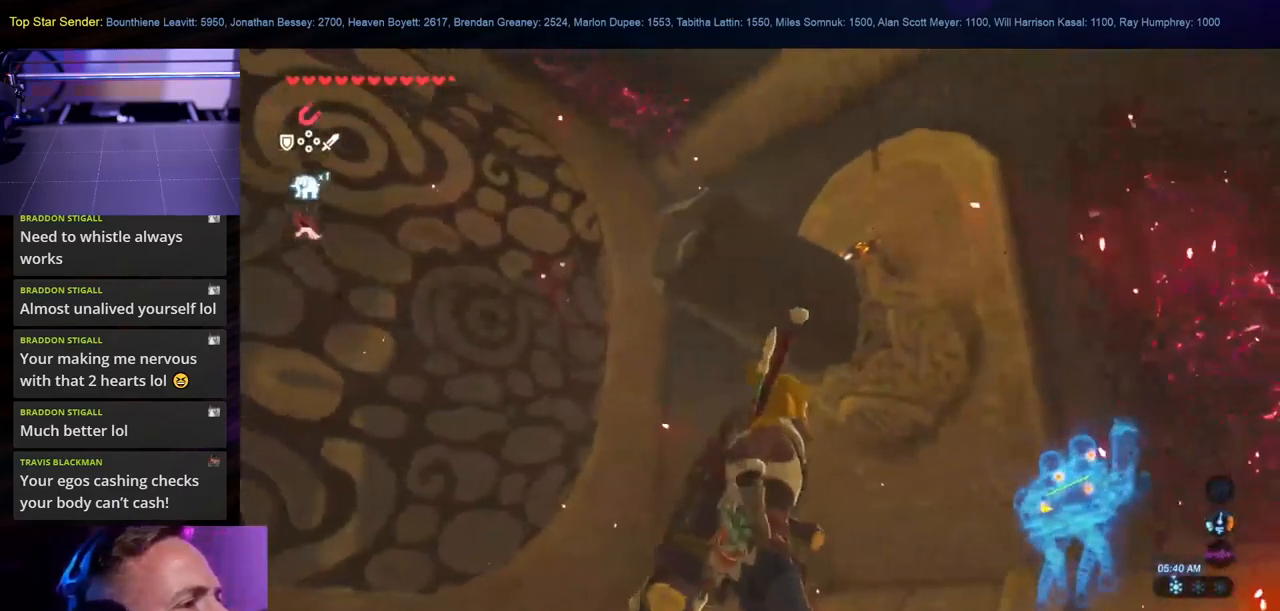
{"buttons": [], "left_stick": "center", "right_stick": "down-right", "events": [[216, "right_stick", "down-right"]]}
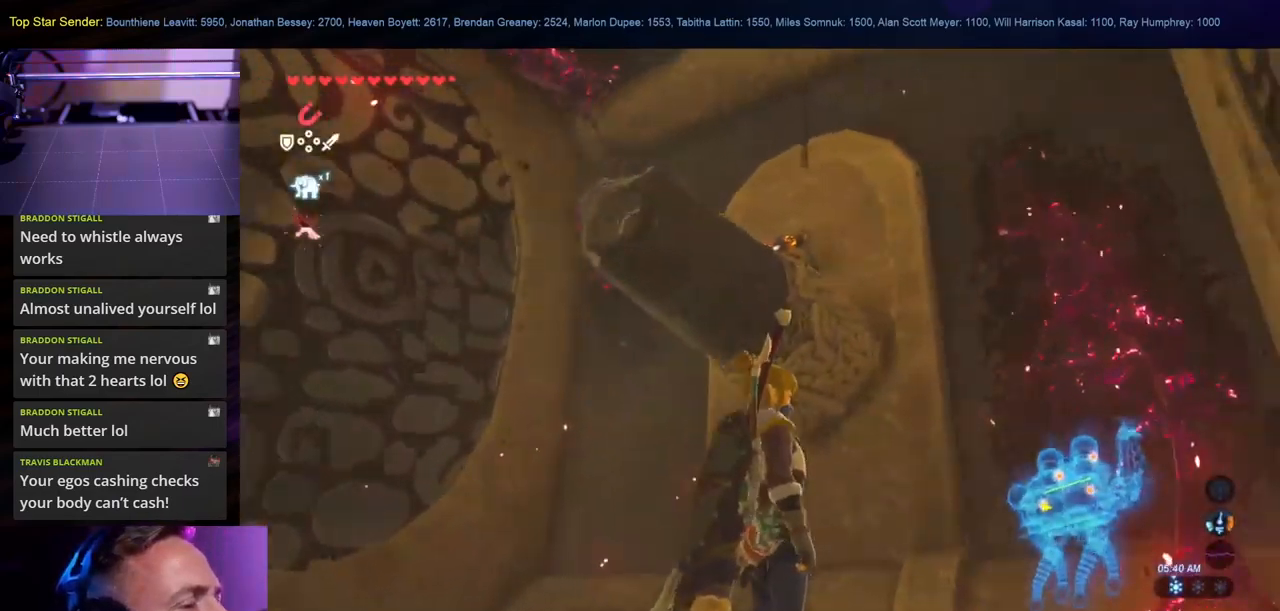
{"buttons": [], "left_stick": "center", "right_stick": "center", "events": [[133, "SELECT", "down"], [133, "right_stick", "center"], [333, "SELECT", "up"]]}
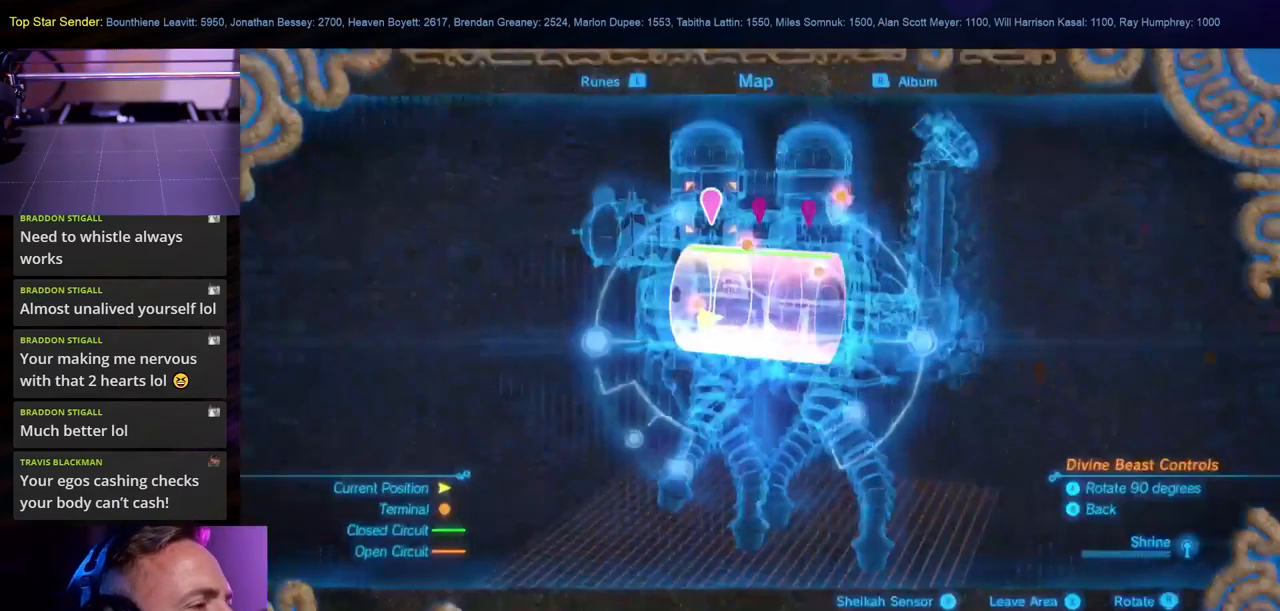
{"buttons": [], "left_stick": "center", "right_stick": "center", "events": []}
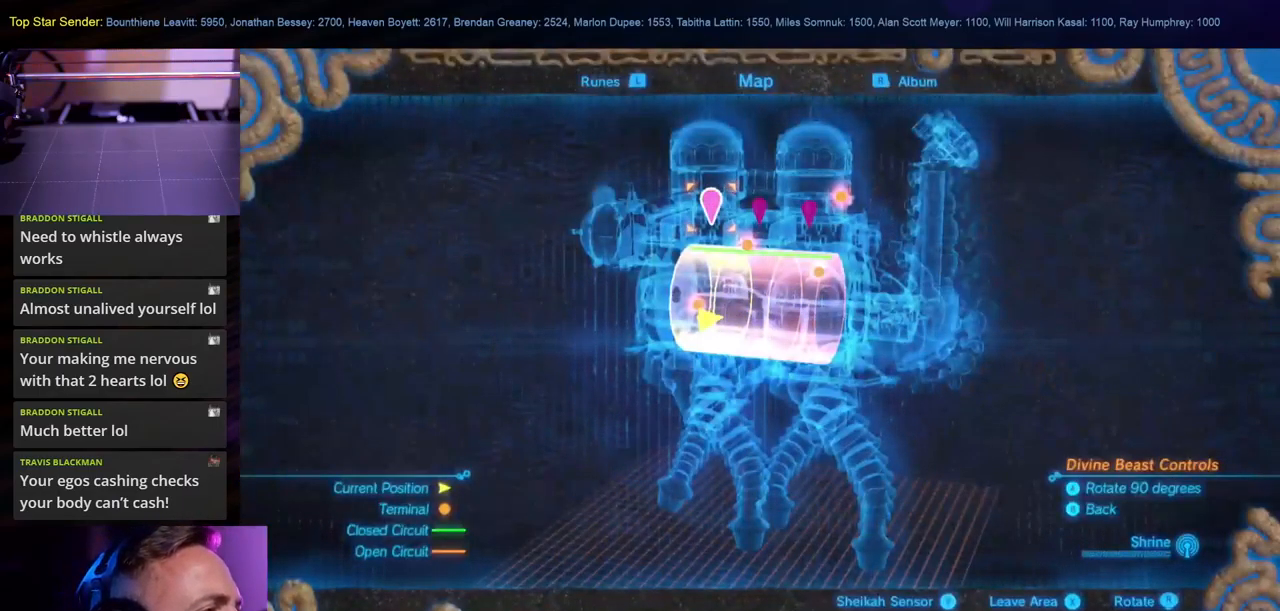
{"buttons": [], "left_stick": "center", "right_stick": "left", "events": [[466, "right_stick", "left"]]}
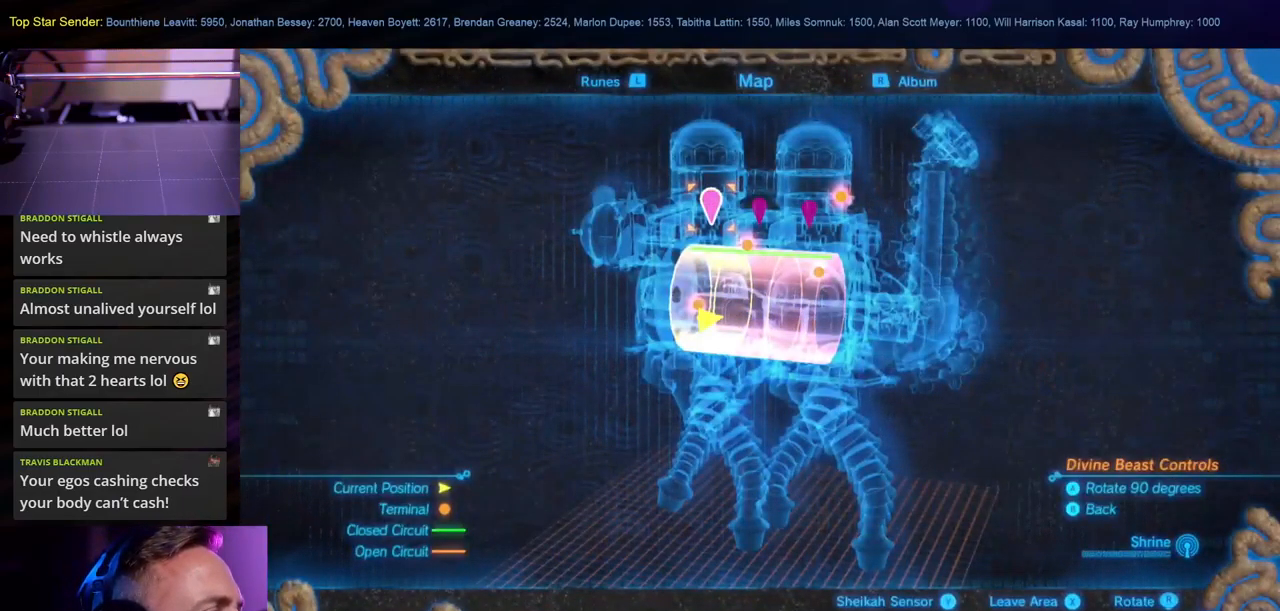
{"buttons": [], "left_stick": "center", "right_stick": "left", "events": []}
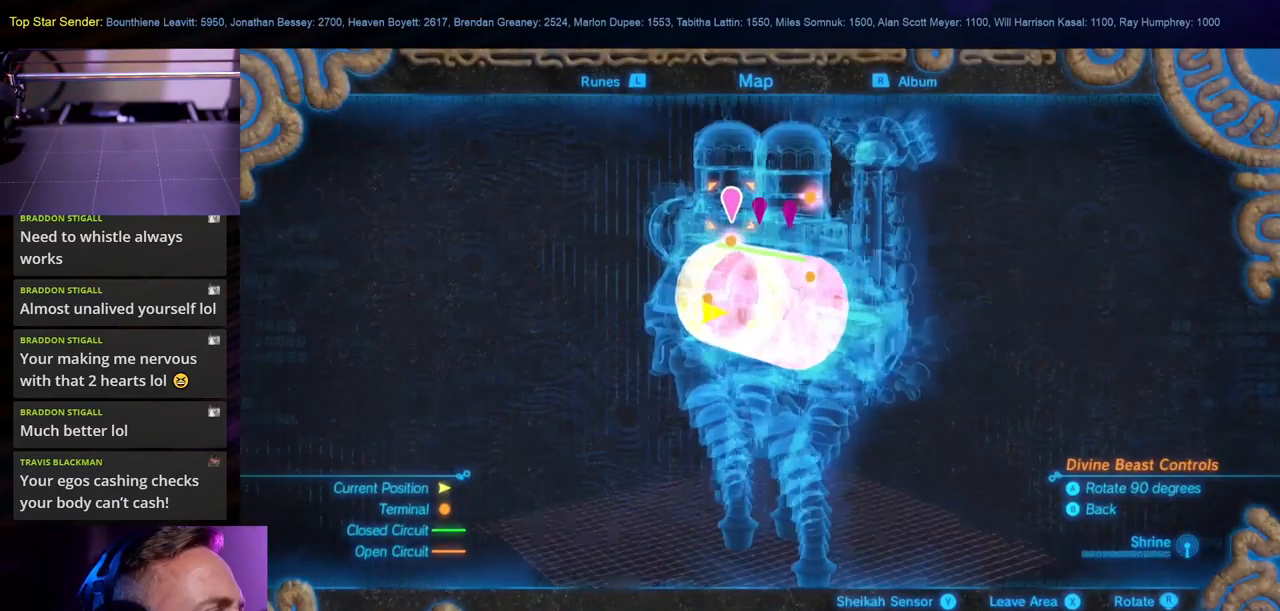
{"buttons": [], "left_stick": "center", "right_stick": "center", "events": [[366, "right_stick", "center"]]}
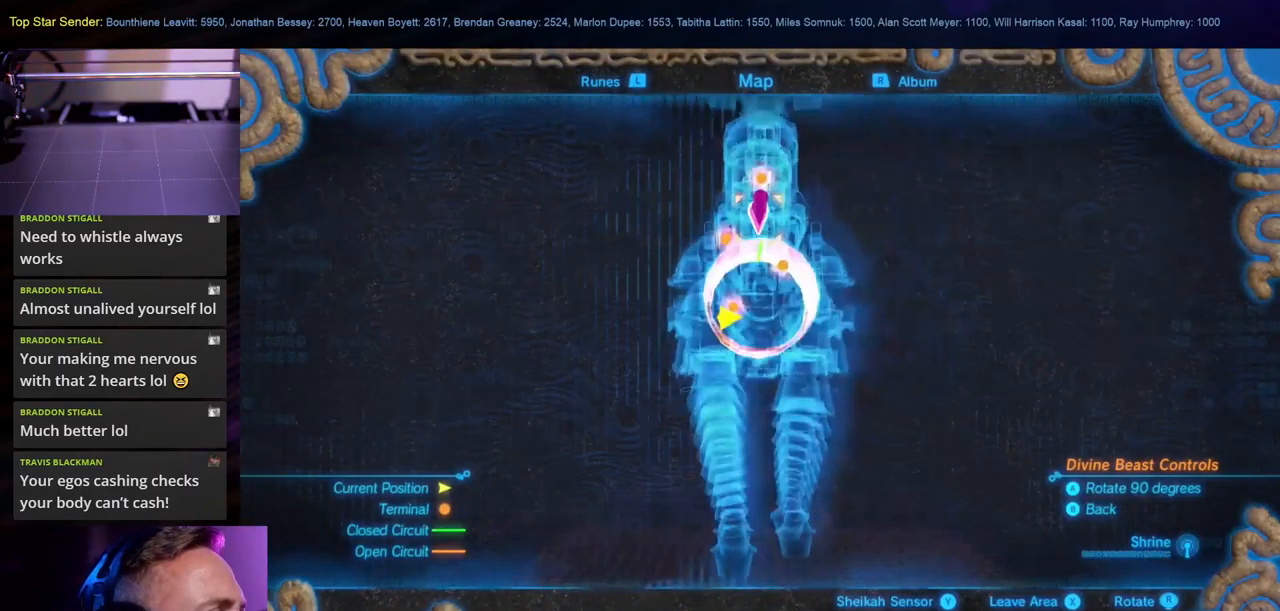
{"buttons": [], "left_stick": "left", "right_stick": "center", "events": [[316, "left_stick", "left"]]}
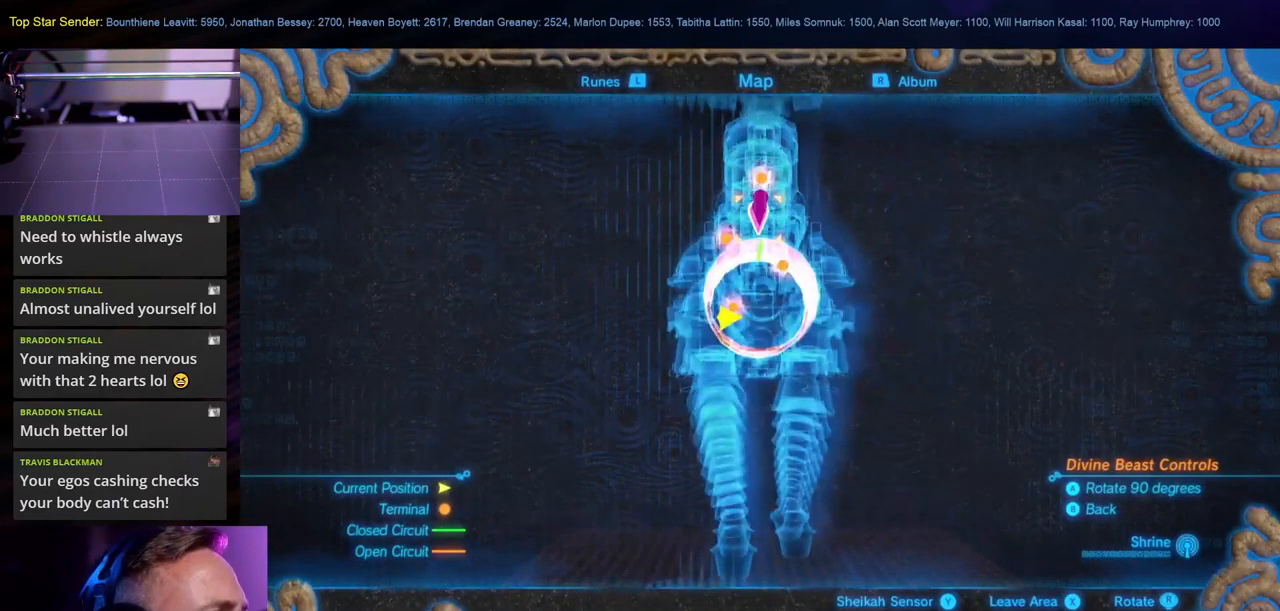
{"buttons": [], "left_stick": "center", "right_stick": "right", "events": [[33, "left_stick", "center"], [182, "right_stick", "right"]]}
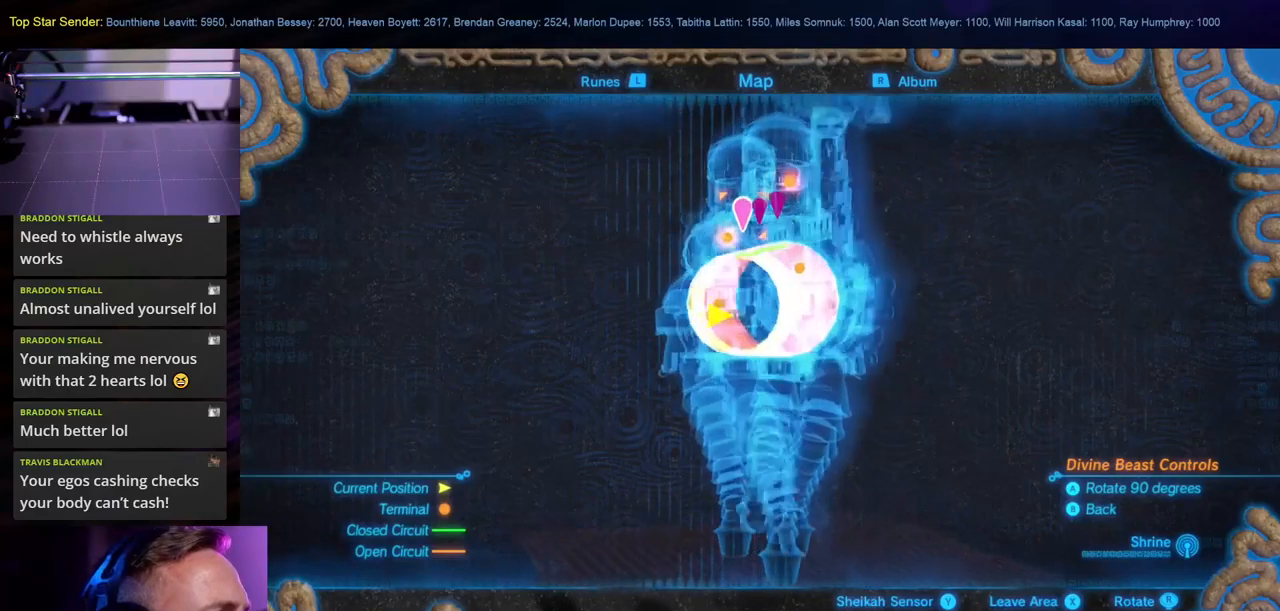
{"buttons": [], "left_stick": "center", "right_stick": "center", "events": [[117, "right_stick", "down"], [183, "right_stick", "down-left"], [317, "right_stick", "center"]]}
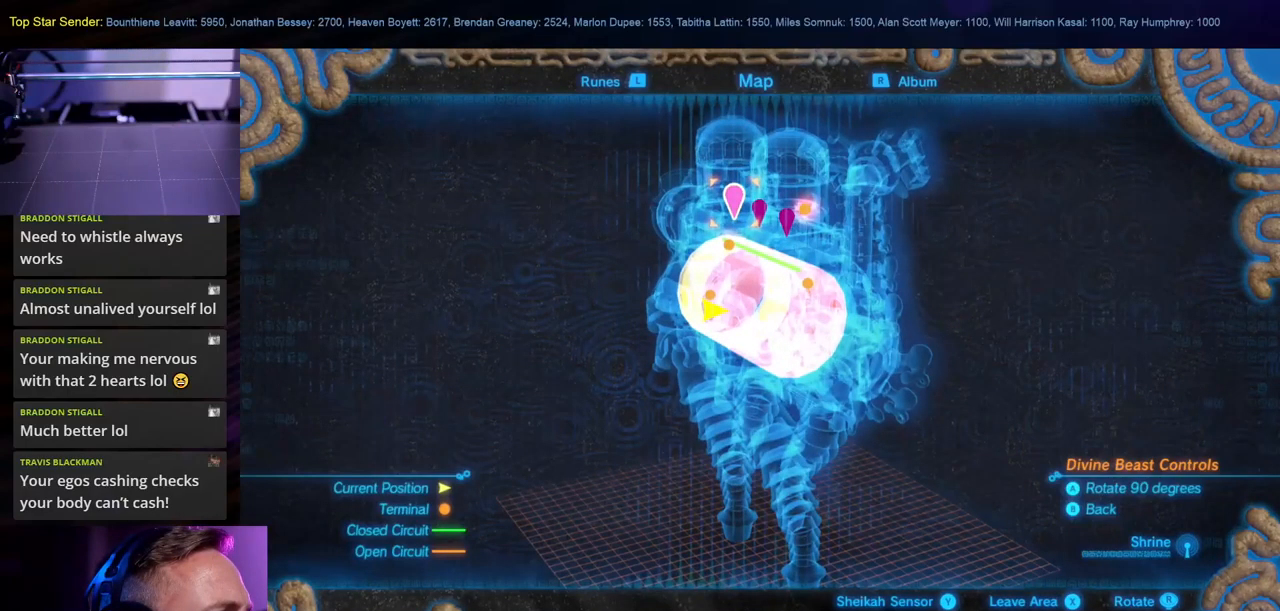
{"buttons": [], "left_stick": "center", "right_stick": "center", "events": [[17, "left_stick", "up-left"], [267, "left_stick", "center"]]}
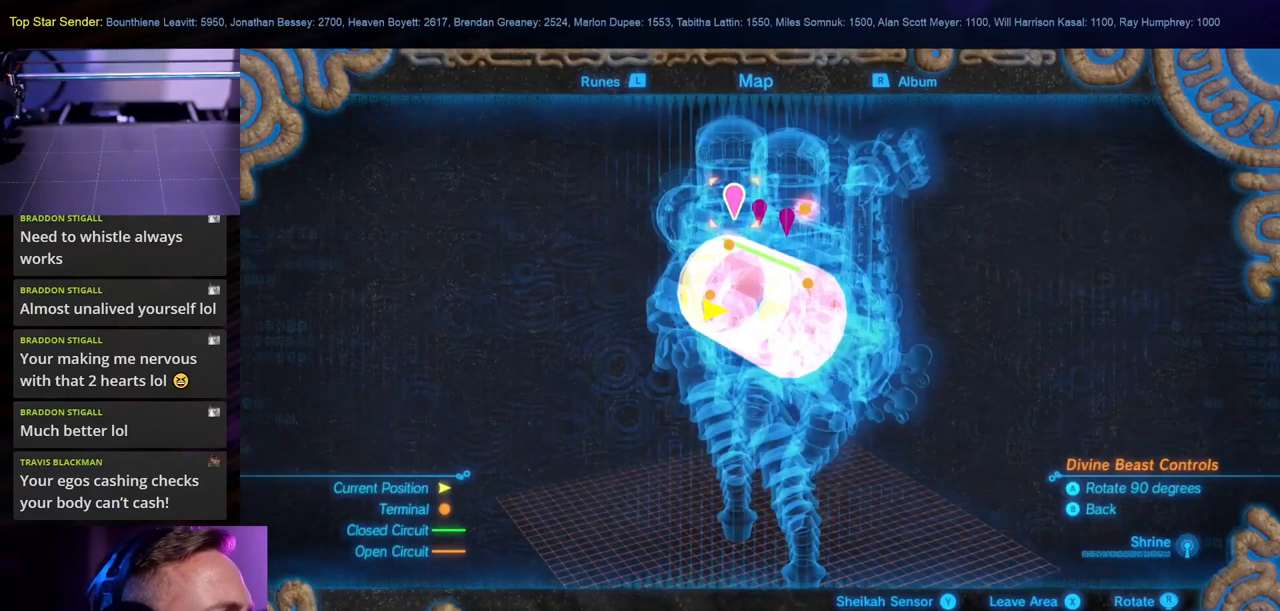
{"buttons": [], "left_stick": "center", "right_stick": "center", "events": [[33, "A", "down"], [150, "A", "up"]]}
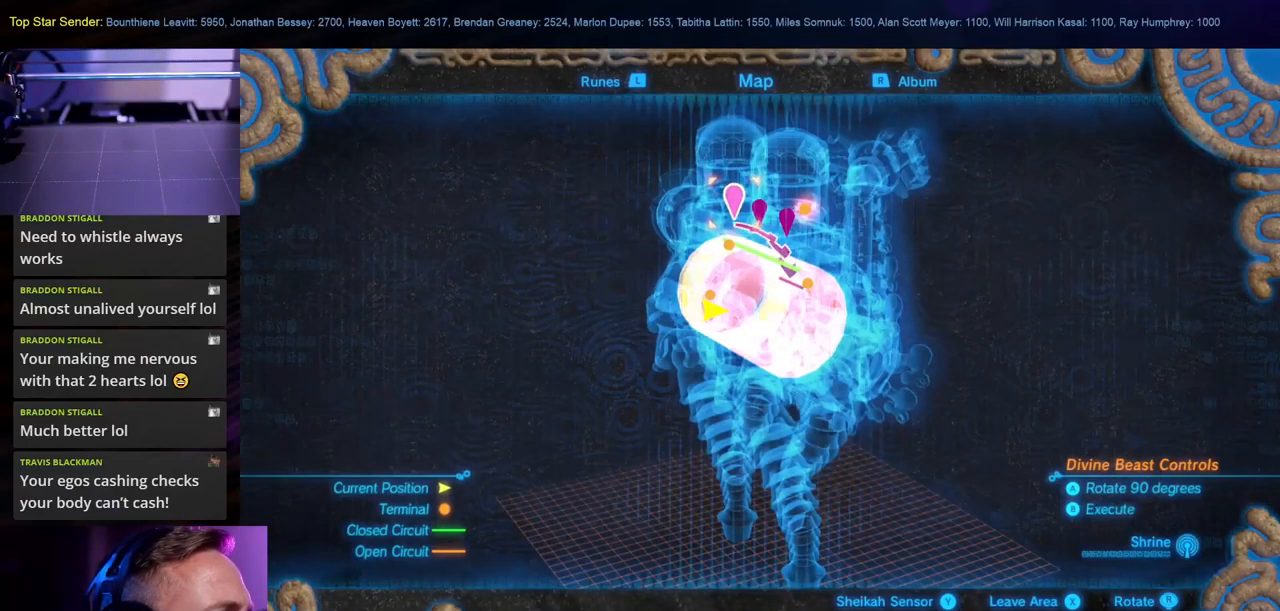
{"buttons": [], "left_stick": "center", "right_stick": "center", "events": [[250, "B", "down"], [383, "B", "up"]]}
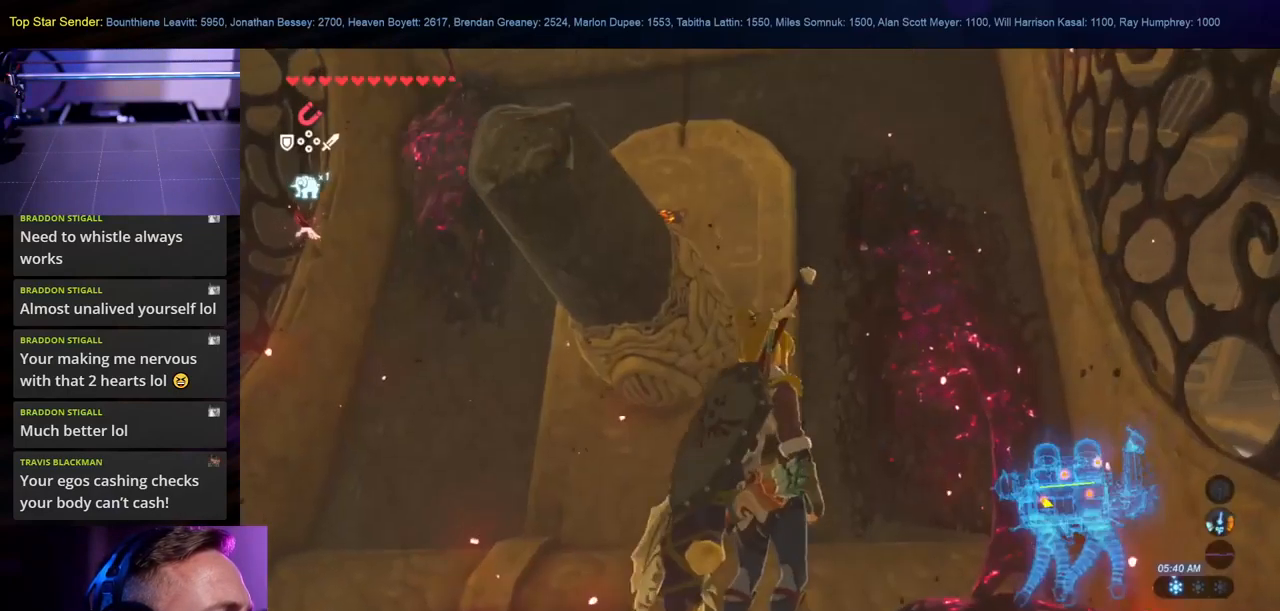
{"buttons": [], "left_stick": "center", "right_stick": "center", "events": []}
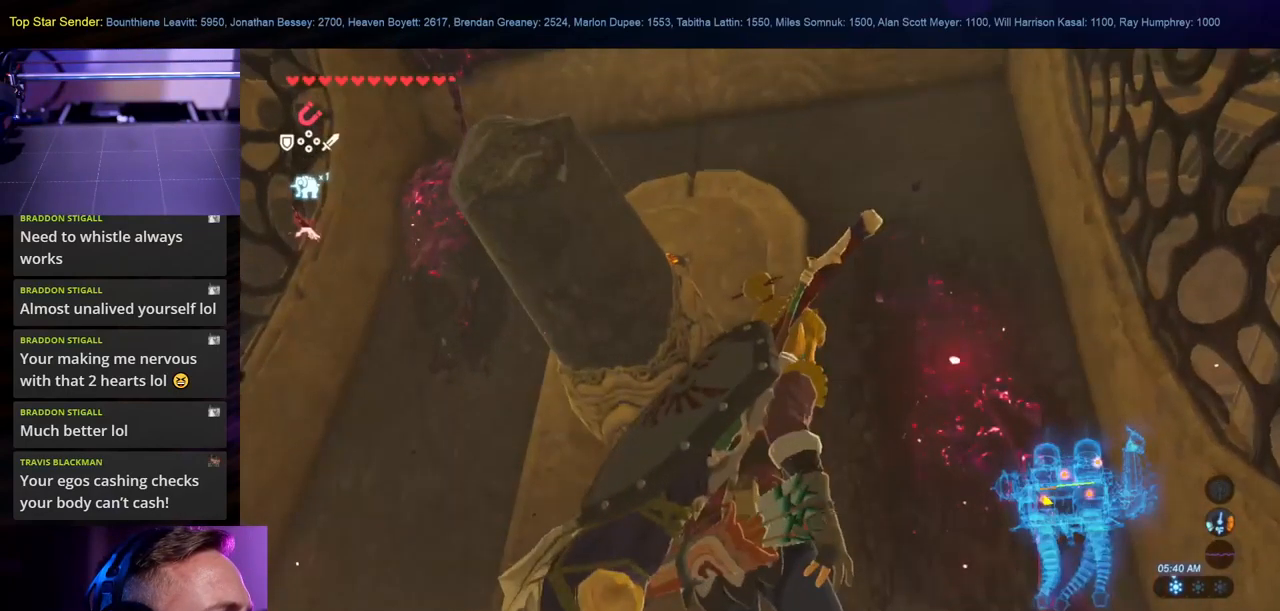
{"buttons": [], "left_stick": "up", "right_stick": "down-right", "events": [[117, "right_stick", "left"], [233, "right_stick", "down-left"], [350, "left_stick", "up"], [483, "right_stick", "down-right"]]}
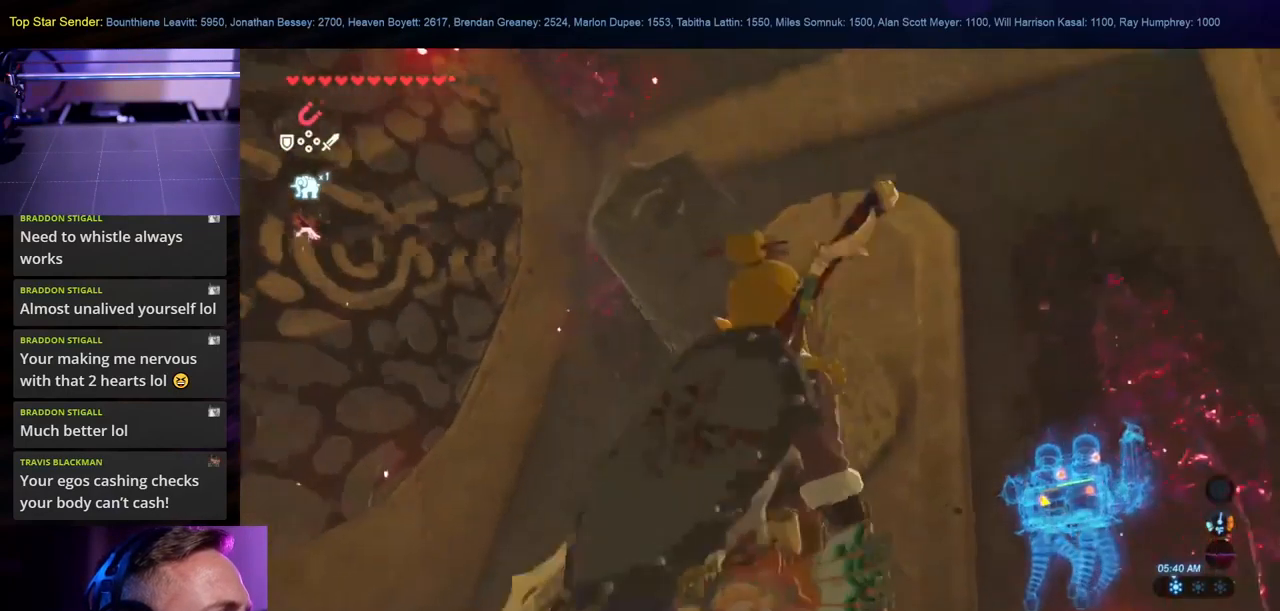
{"buttons": [], "left_stick": "up", "right_stick": "center", "events": [[17, "right_stick", "center"], [200, "right_stick", "down-right"], [433, "right_stick", "center"]]}
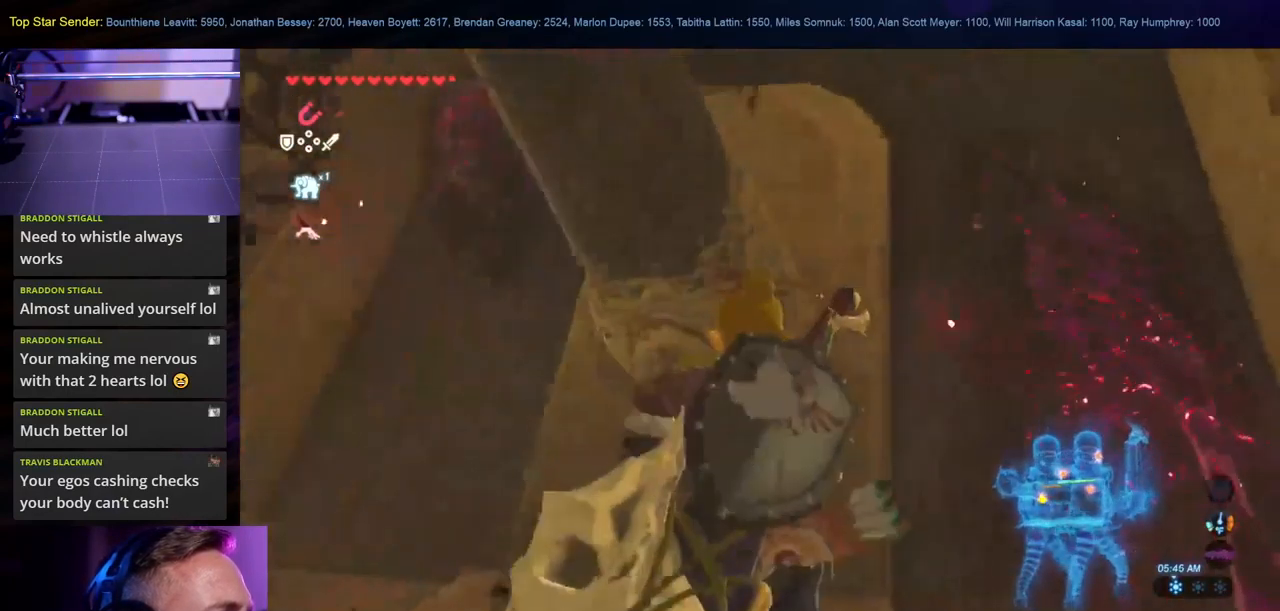
{"buttons": [], "left_stick": "up-right", "right_stick": "center", "events": [[200, "left_stick", "up-right"]]}
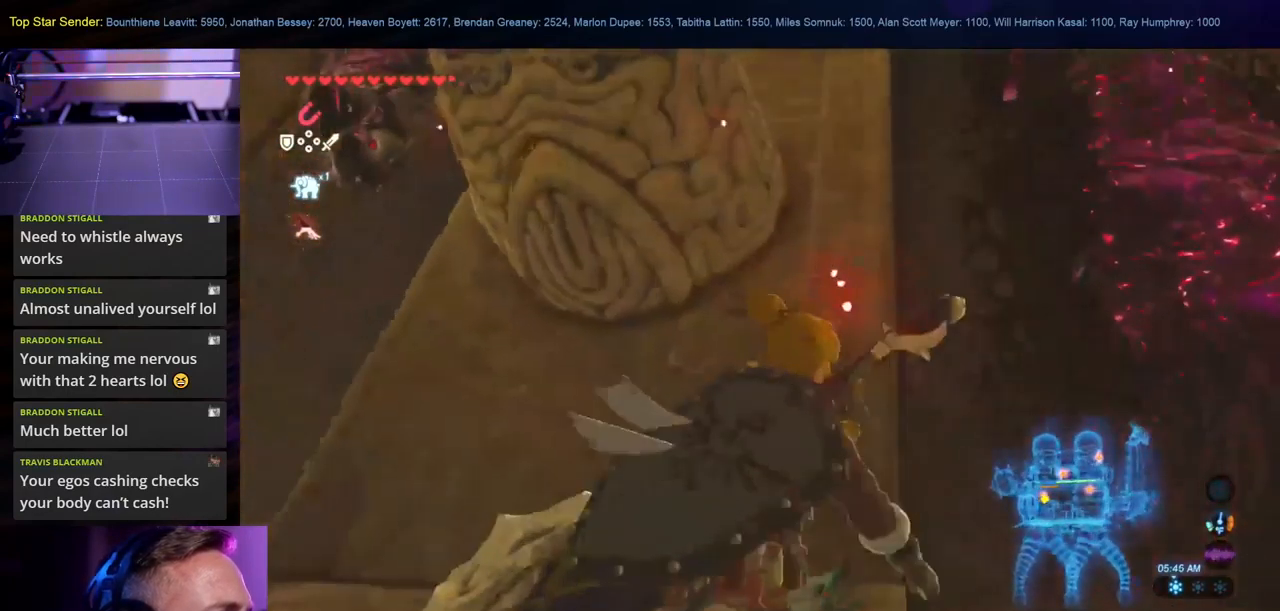
{"buttons": [], "left_stick": "up", "right_stick": "center", "events": [[50, "left_stick", "up"]]}
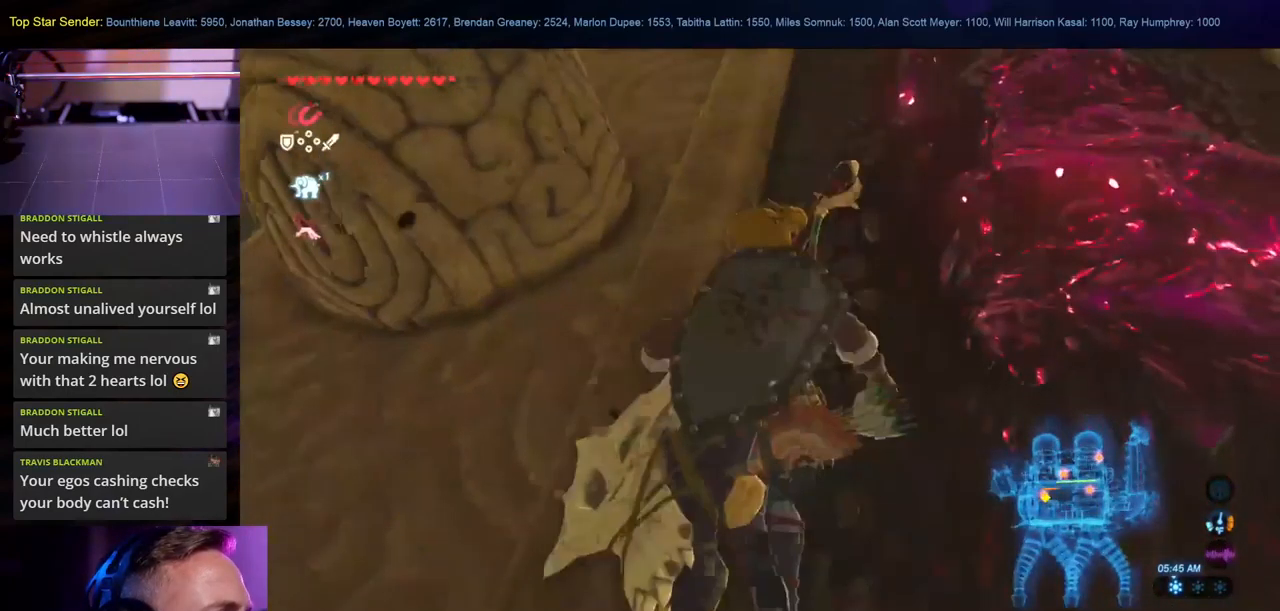
{"buttons": [], "left_stick": "up", "right_stick": "left", "events": [[67, "right_stick", "left"]]}
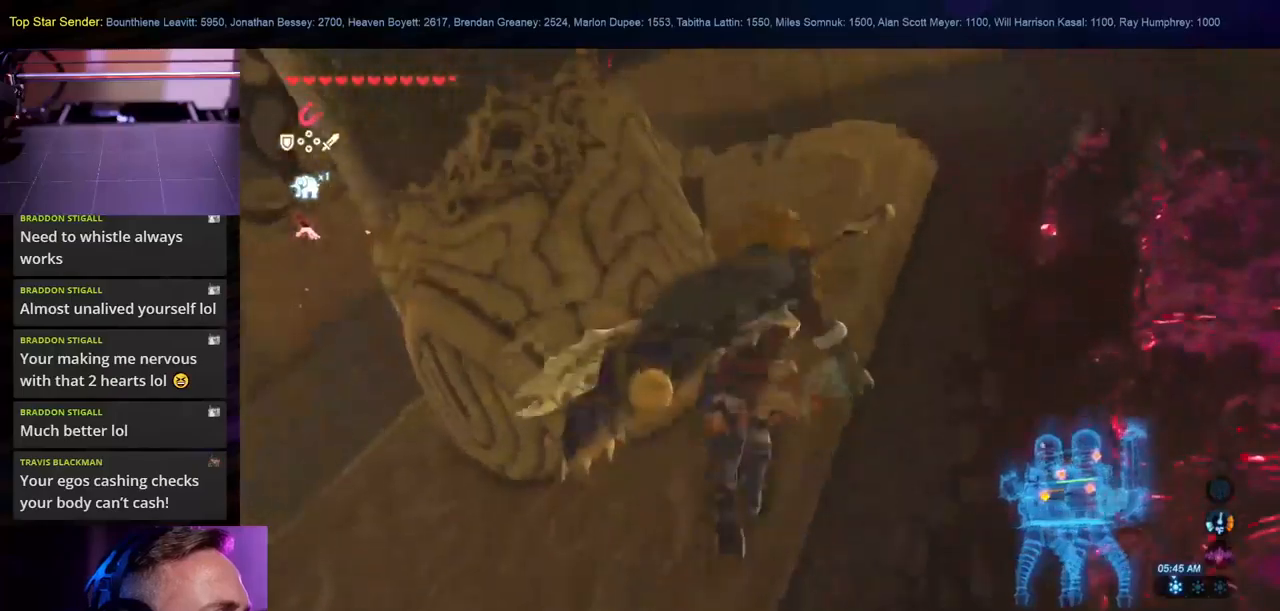
{"buttons": [], "left_stick": "up", "right_stick": "left", "events": []}
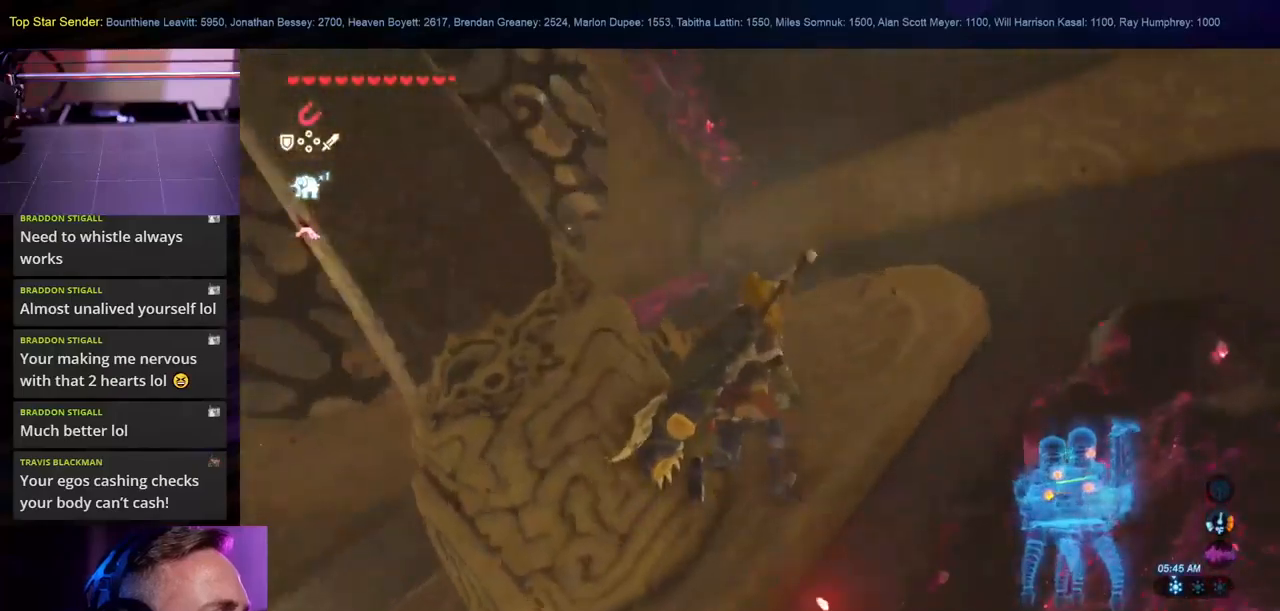
{"buttons": [], "left_stick": "center", "right_stick": "left", "events": [[167, "left_stick", "up-right"], [384, "left_stick", "center"]]}
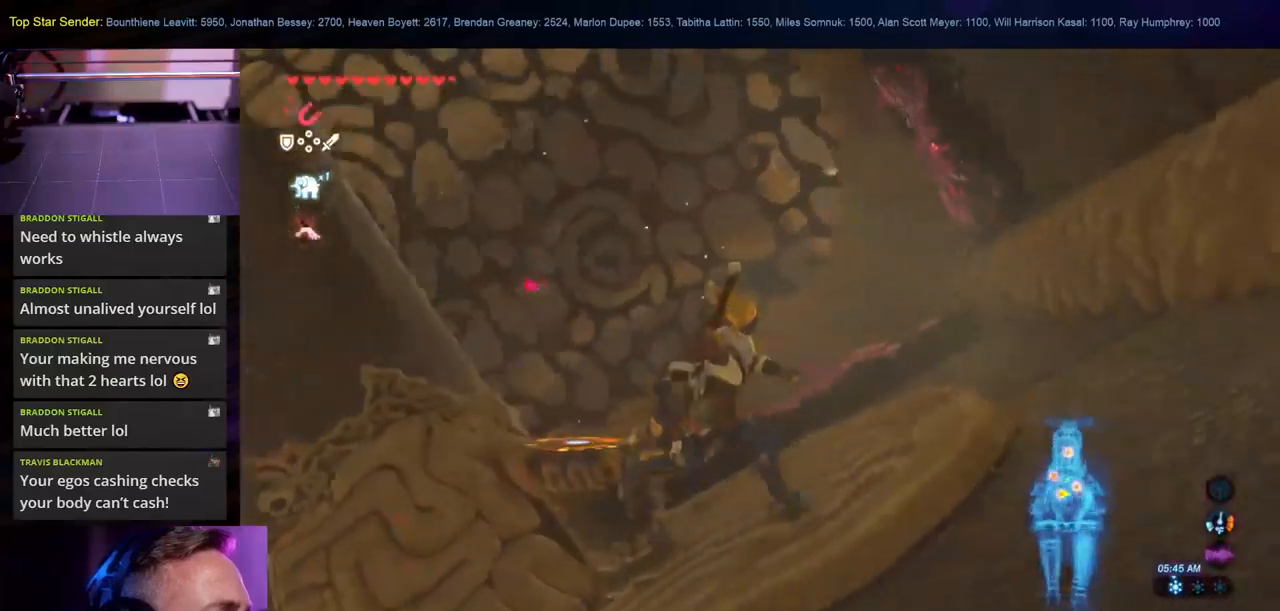
{"buttons": [], "left_stick": "center", "right_stick": "down-left", "events": [[217, "right_stick", "down-left"]]}
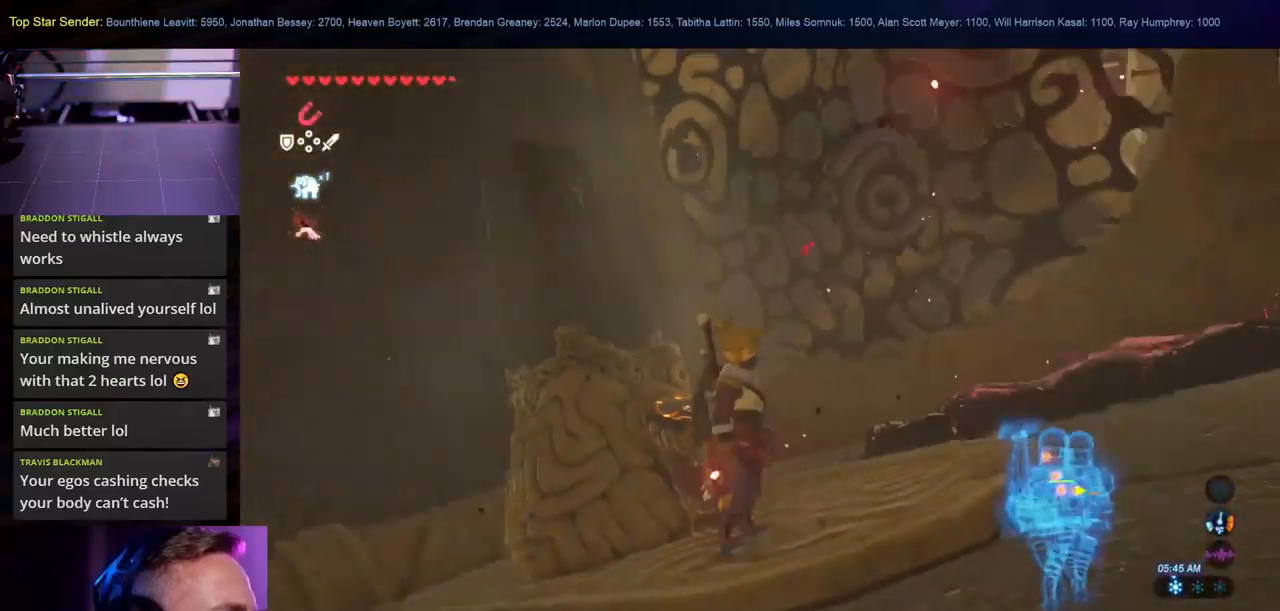
{"buttons": [], "left_stick": "center", "right_stick": "center", "events": [[100, "left_stick", "up"], [450, "right_stick", "center"], [484, "left_stick", "center"]]}
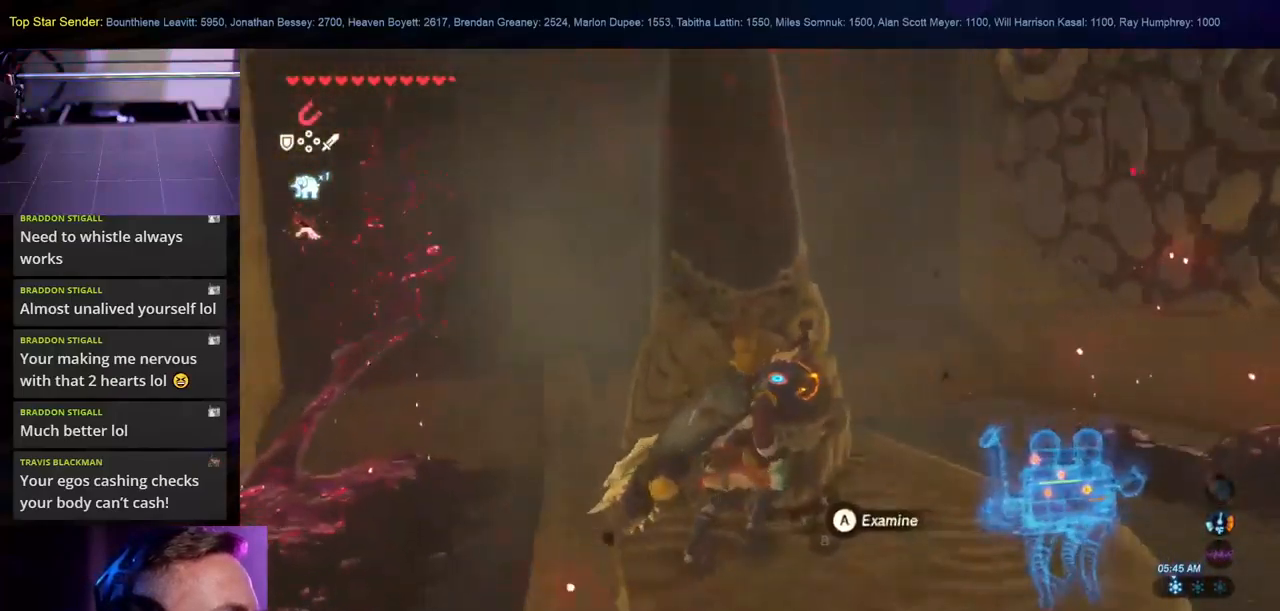
{"buttons": [], "left_stick": "center", "right_stick": "center", "events": [[350, "A", "down"], [500, "A", "up"]]}
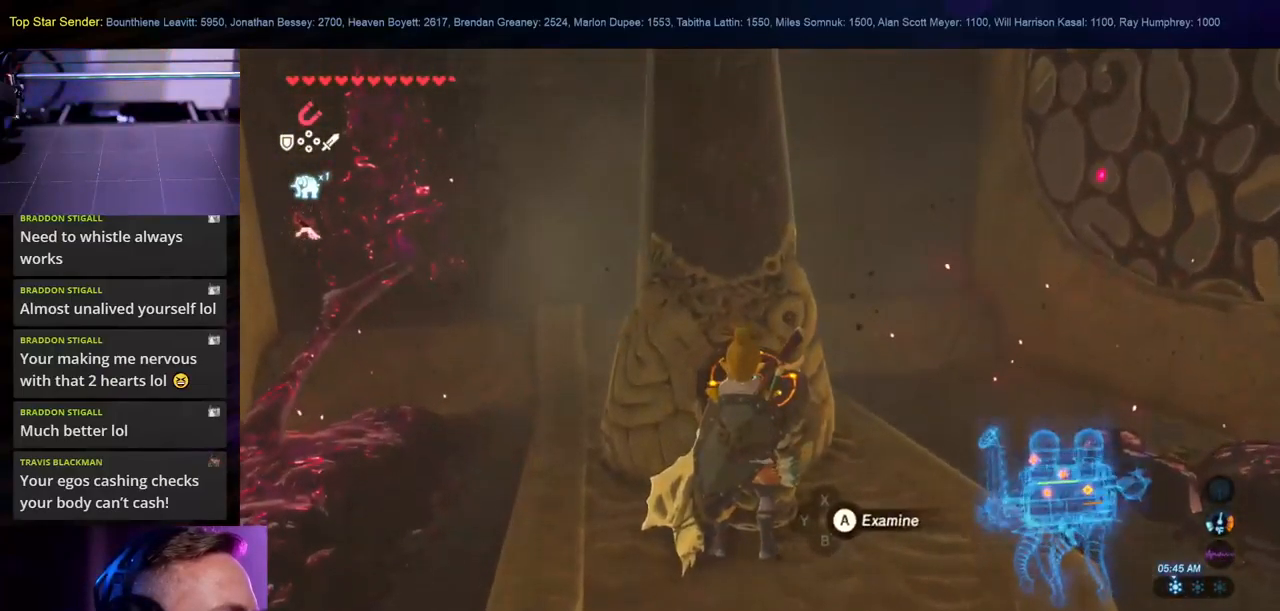
{"buttons": [], "left_stick": "center", "right_stick": "center", "events": [[67, "A", "down"], [134, "A", "up"], [200, "A", "down"], [284, "A", "up"]]}